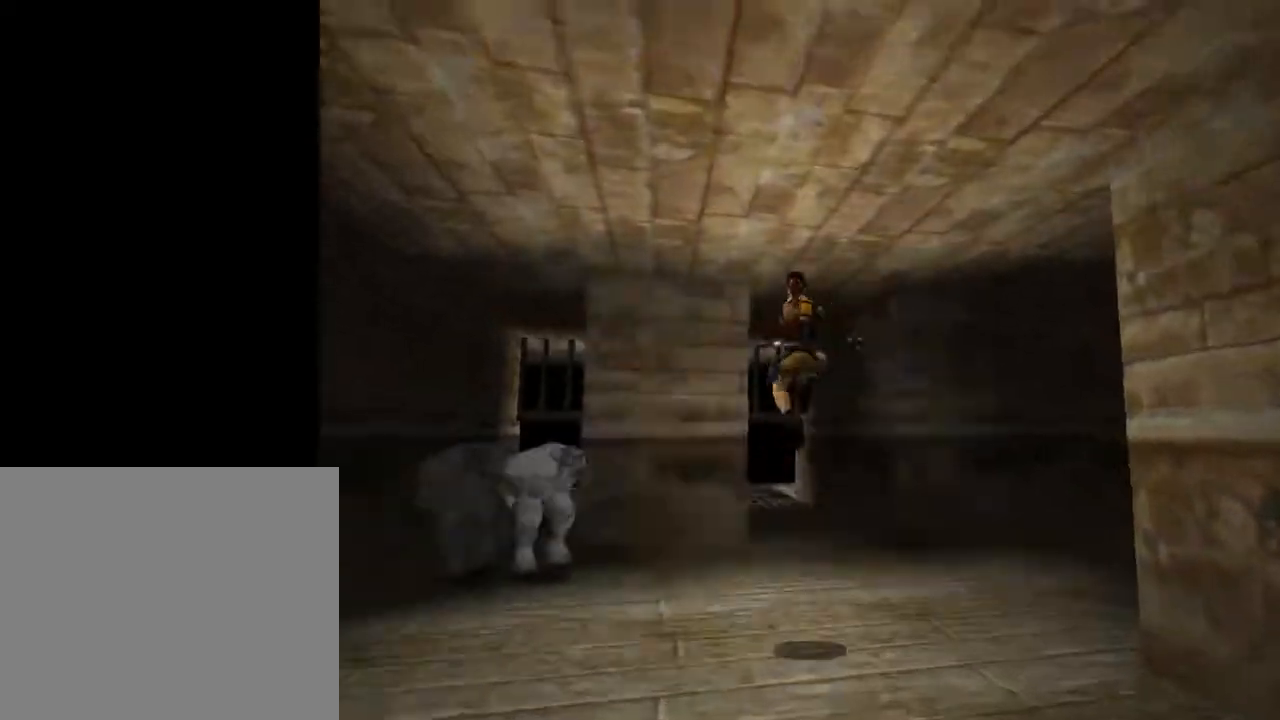
Gameplay with a controller (PlayStation layout); each line is a JSON object with the inputs held at the frame after it. "events" lists button and stick changes between this image and that frame as [ms after this image, input, new state], when the widget could be followed in between. Not read: left_stick right_stick.
{"buttons": ["SQUARE", "DPAD_UP"], "events": [[167, "DPAD_LEFT", "down"], [433, "DPAD_LEFT", "up"]]}
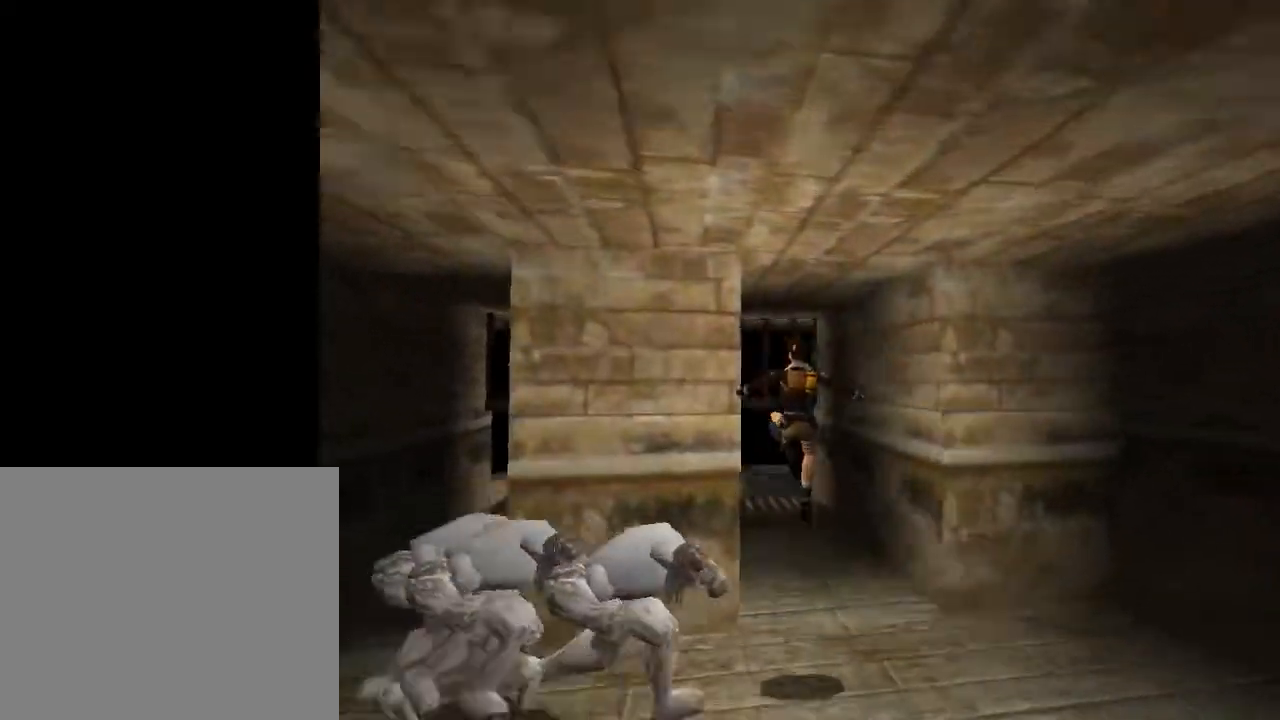
{"buttons": ["SQUARE", "DPAD_UP"], "events": []}
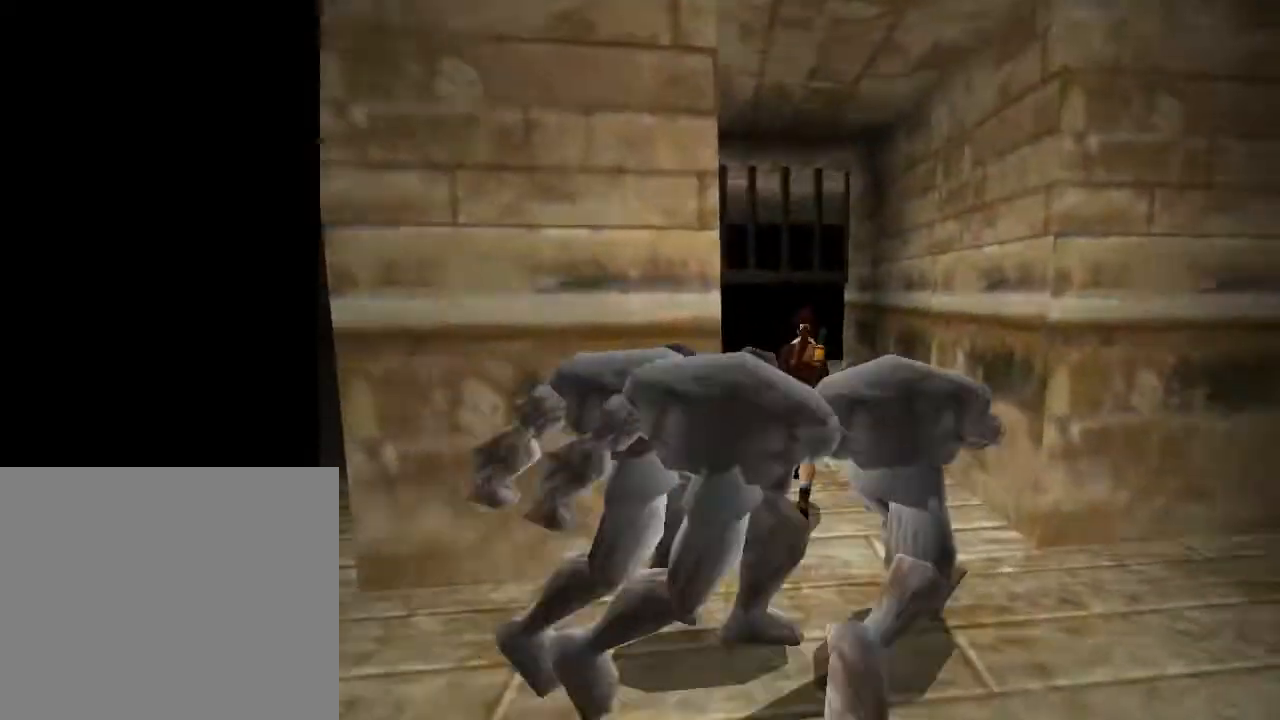
{"buttons": ["SQUARE", "DPAD_UP"], "events": [[67, "DPAD_RIGHT", "down"], [167, "DPAD_RIGHT", "up"]]}
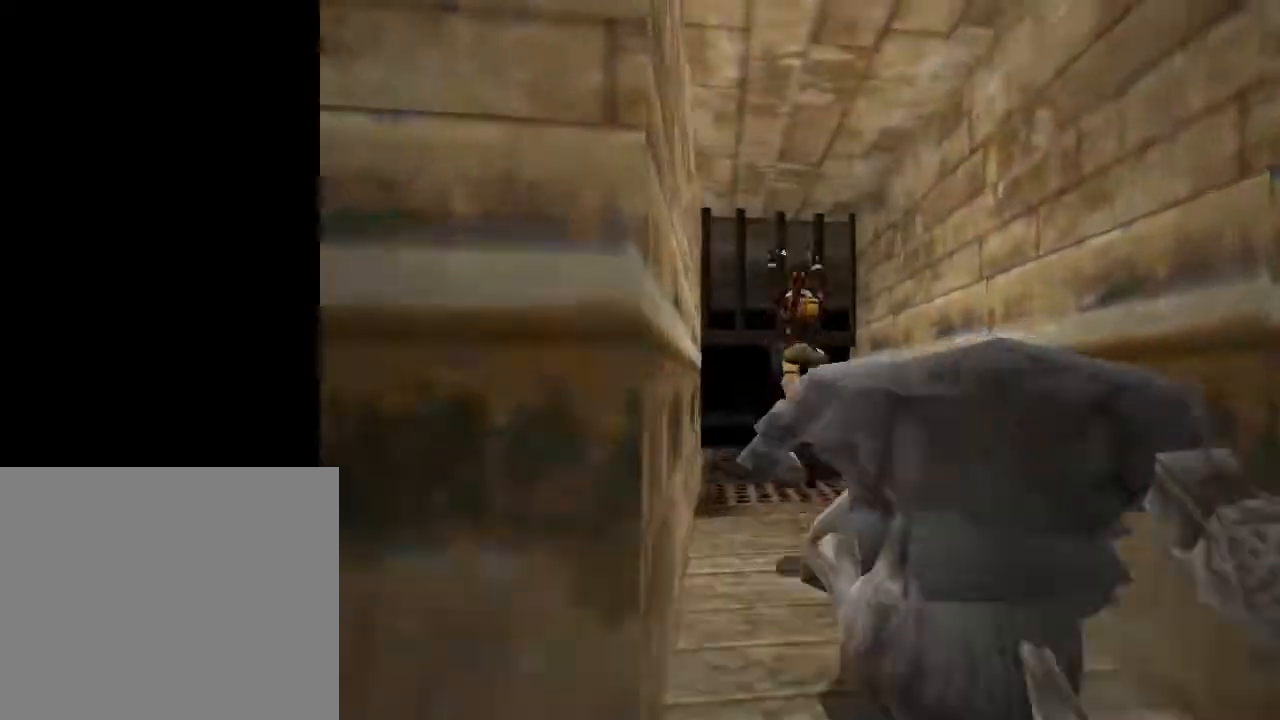
{"buttons": ["DPAD_UP", "DPAD_RIGHT"], "events": [[33, "SQUARE", "up"], [367, "DPAD_RIGHT", "down"]]}
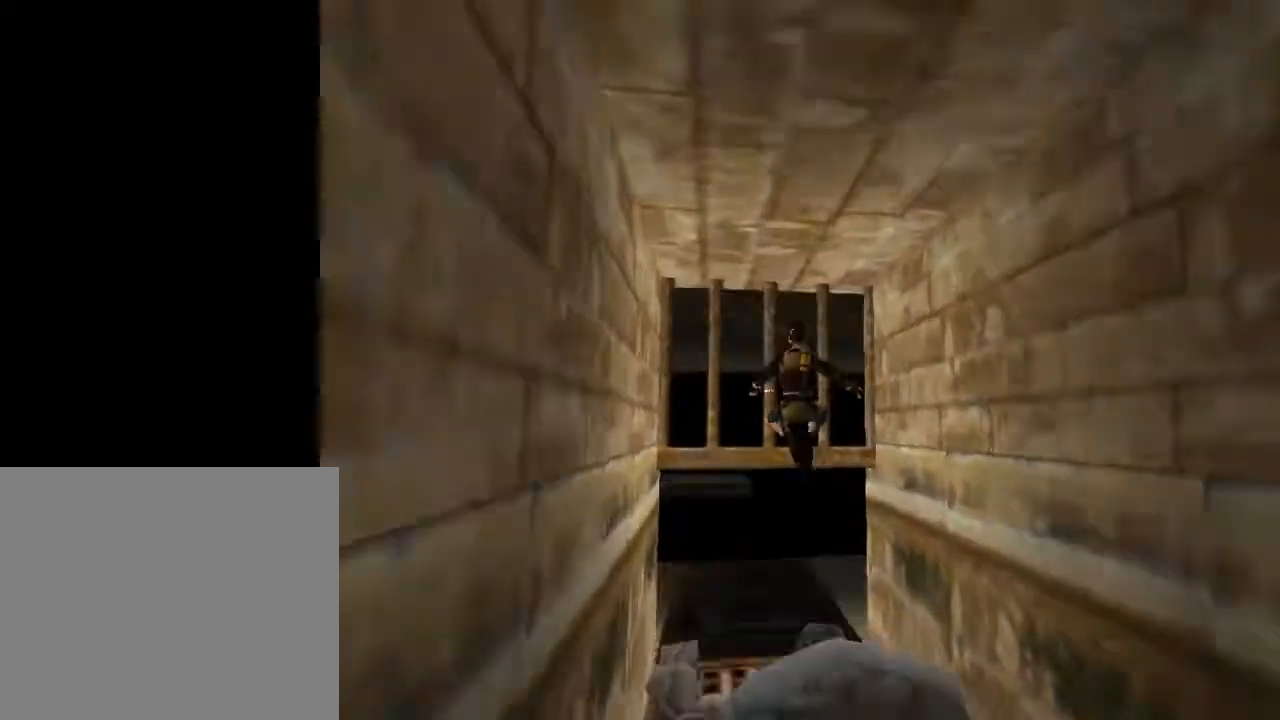
{"buttons": ["DPAD_UP", "DPAD_RIGHT"], "events": []}
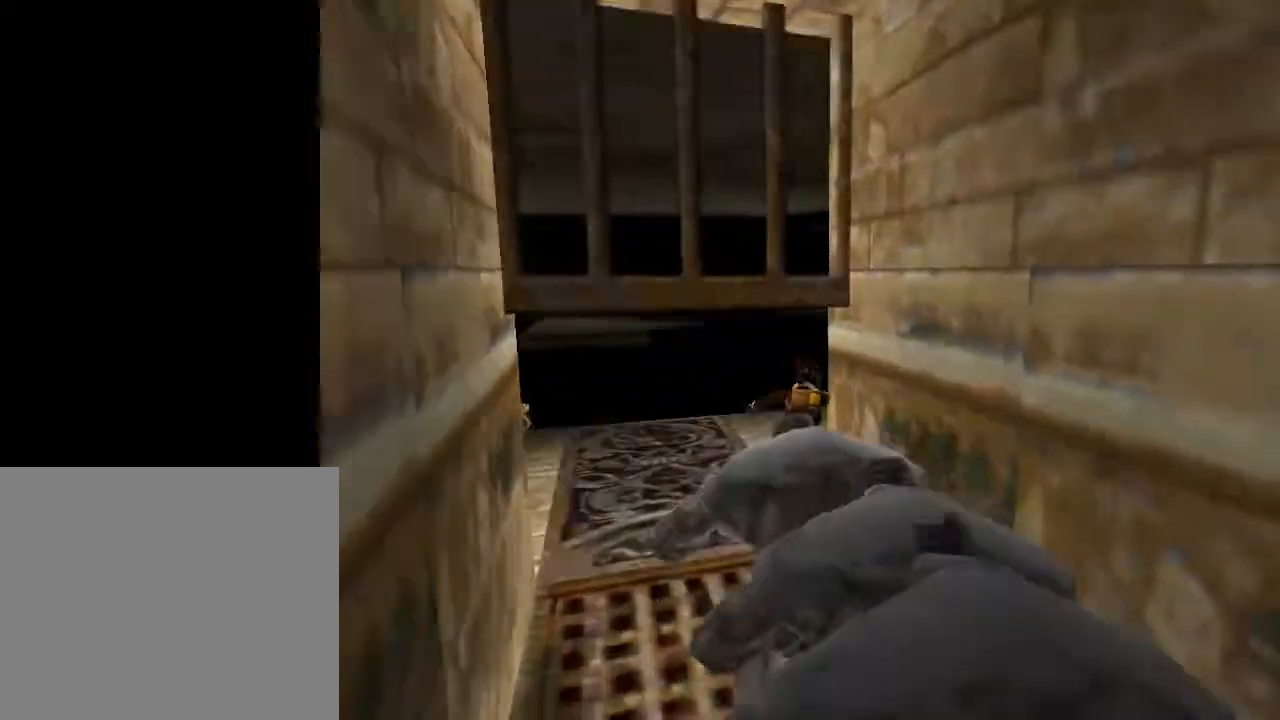
{"buttons": ["SQUARE", "DPAD_UP", "DPAD_RIGHT"], "events": [[233, "SQUARE", "down"]]}
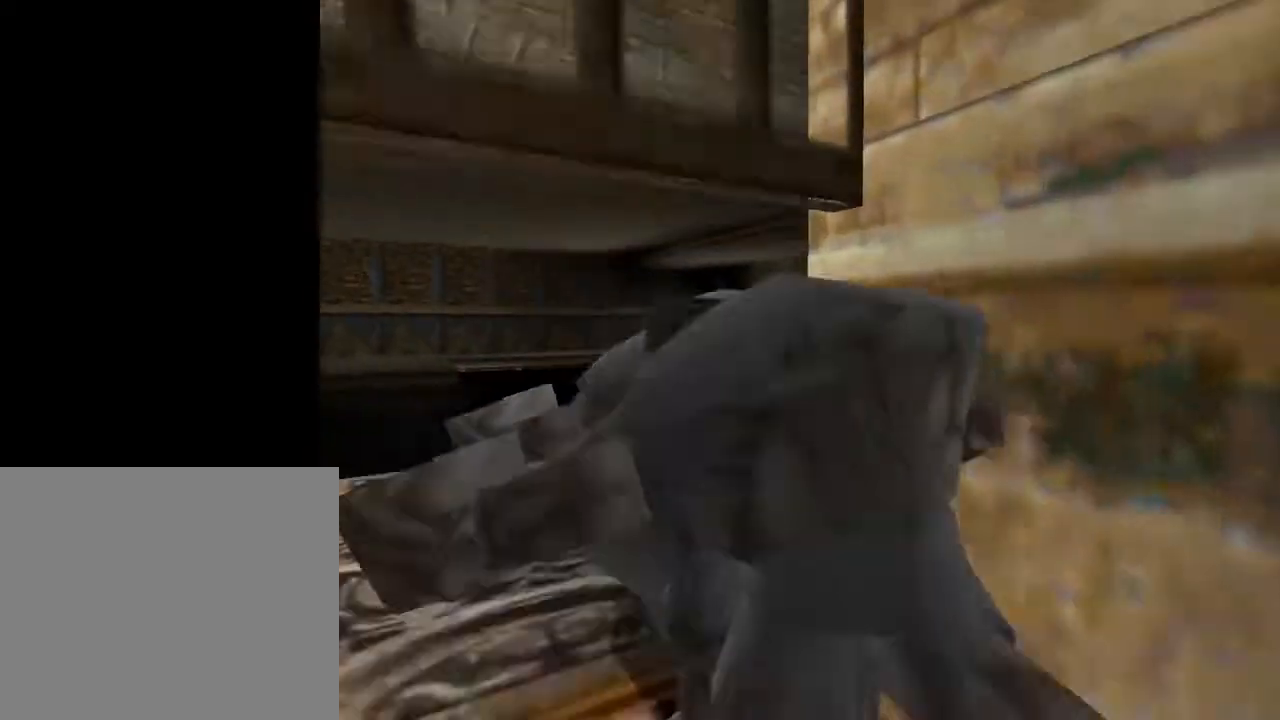
{"buttons": ["DPAD_UP", "DPAD_RIGHT"], "events": [[233, "SQUARE", "up"]]}
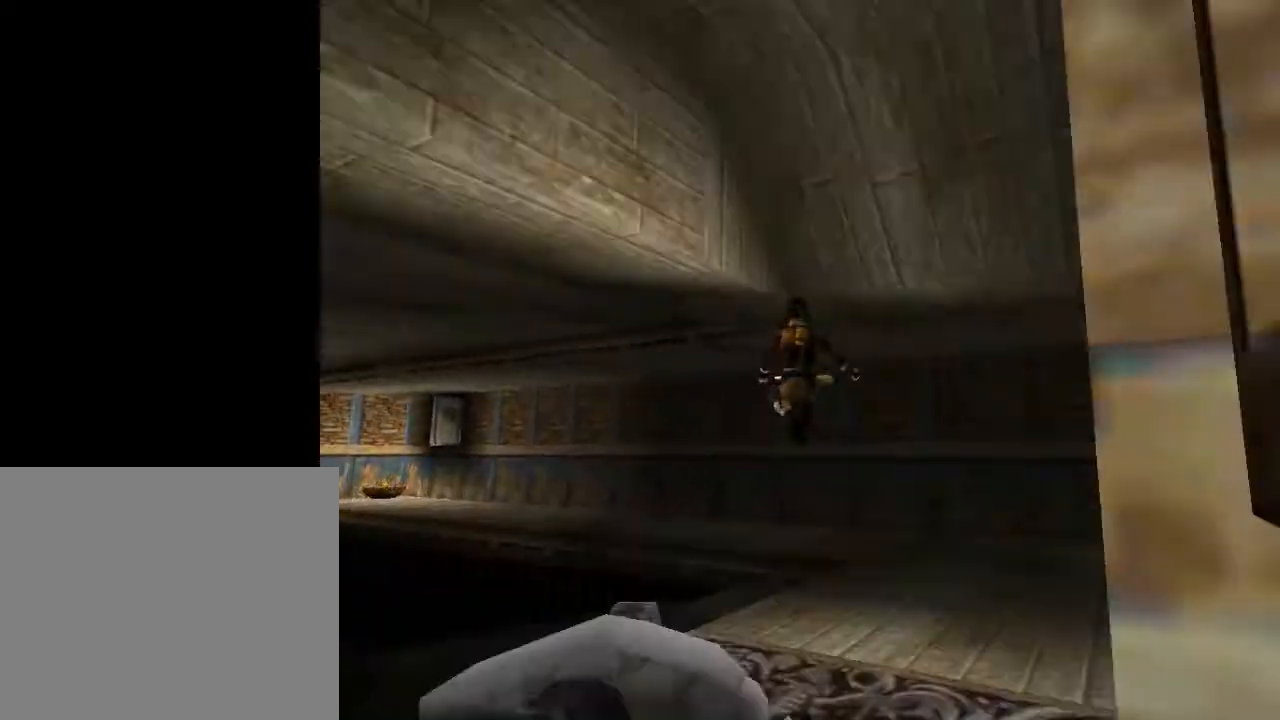
{"buttons": ["DPAD_UP", "DPAD_LEFT"], "events": [[233, "DPAD_RIGHT", "up"], [267, "DPAD_LEFT", "down"]]}
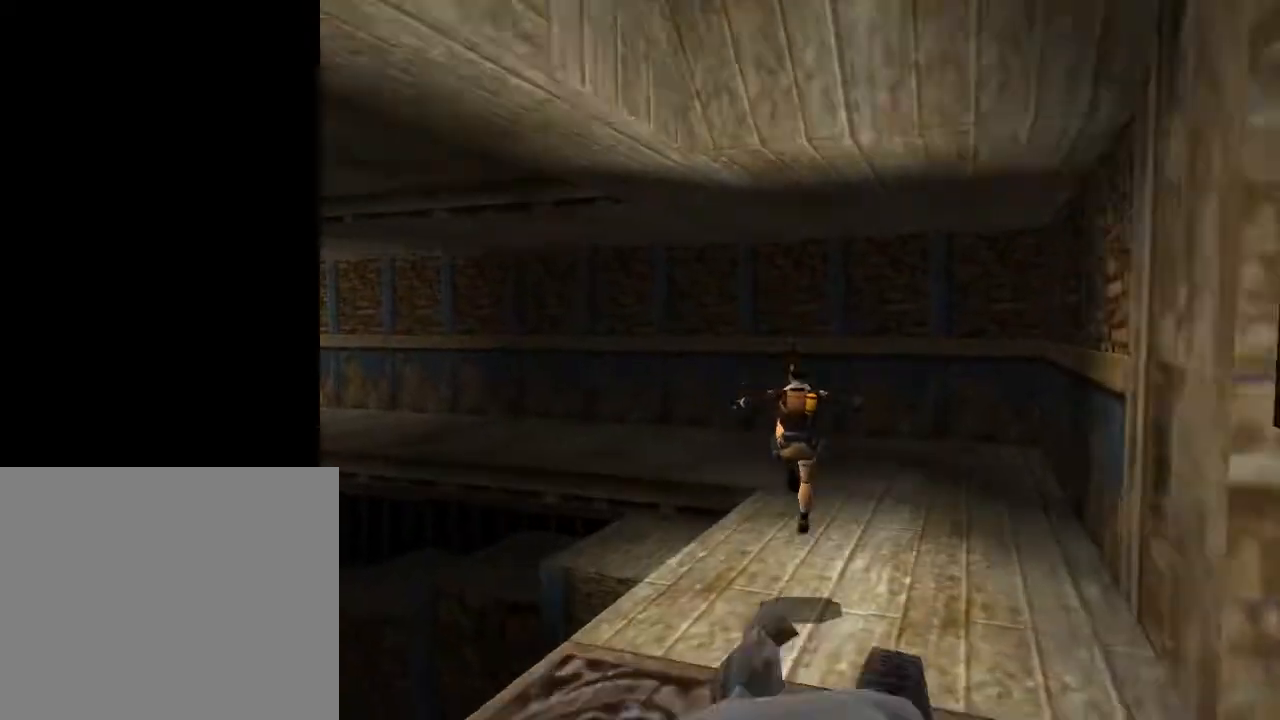
{"buttons": ["SQUARE", "DPAD_UP", "DPAD_LEFT"], "events": [[400, "SQUARE", "down"]]}
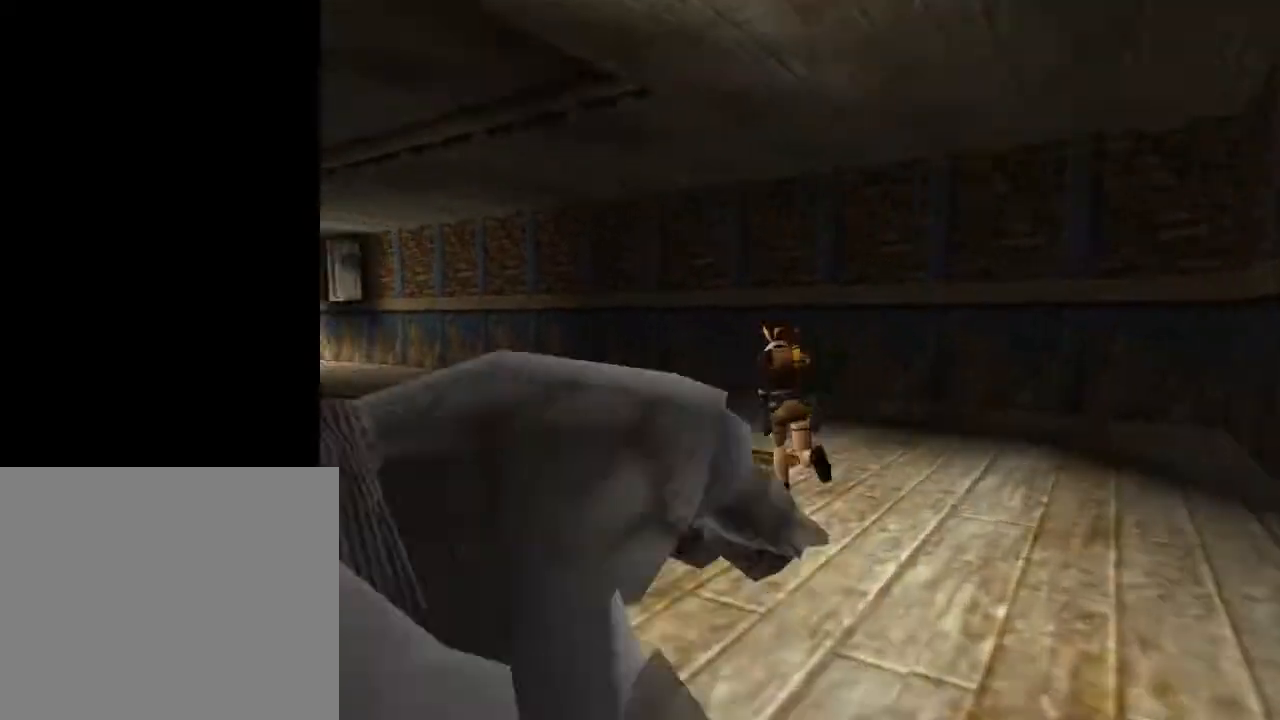
{"buttons": ["SQUARE", "DPAD_UP", "DPAD_LEFT"], "events": []}
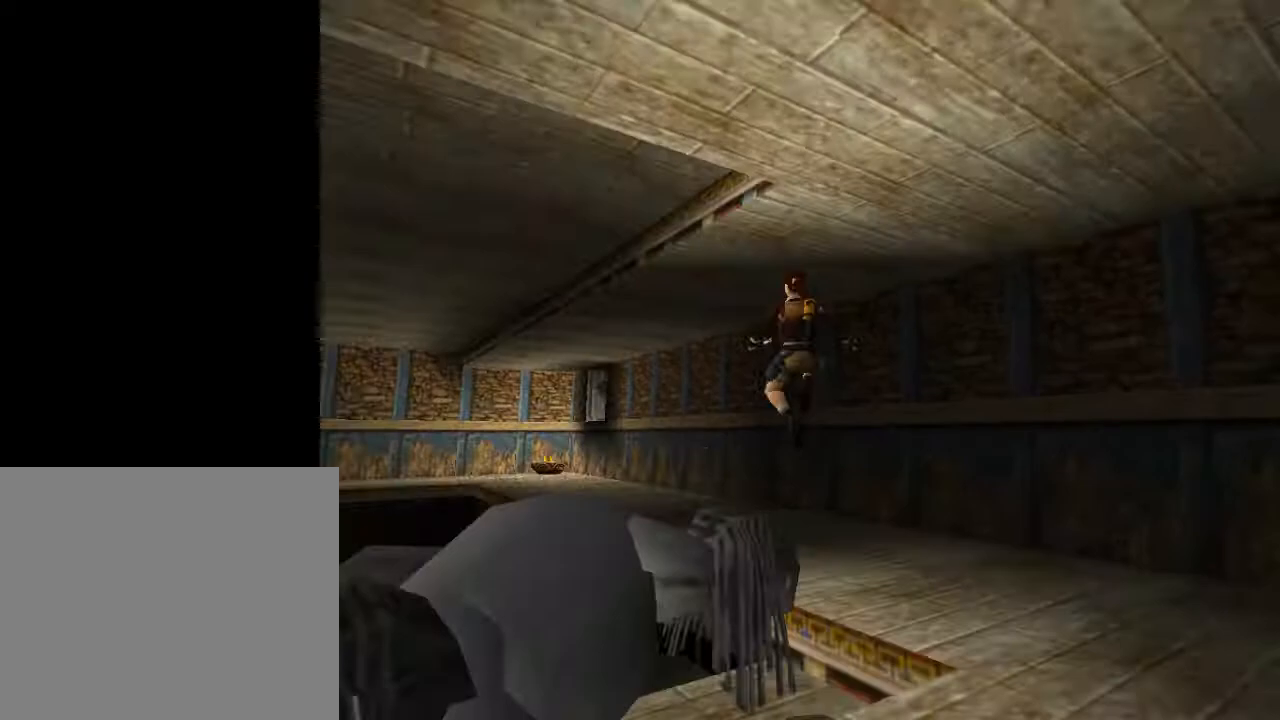
{"buttons": ["SQUARE", "DPAD_UP", "DPAD_LEFT"], "events": []}
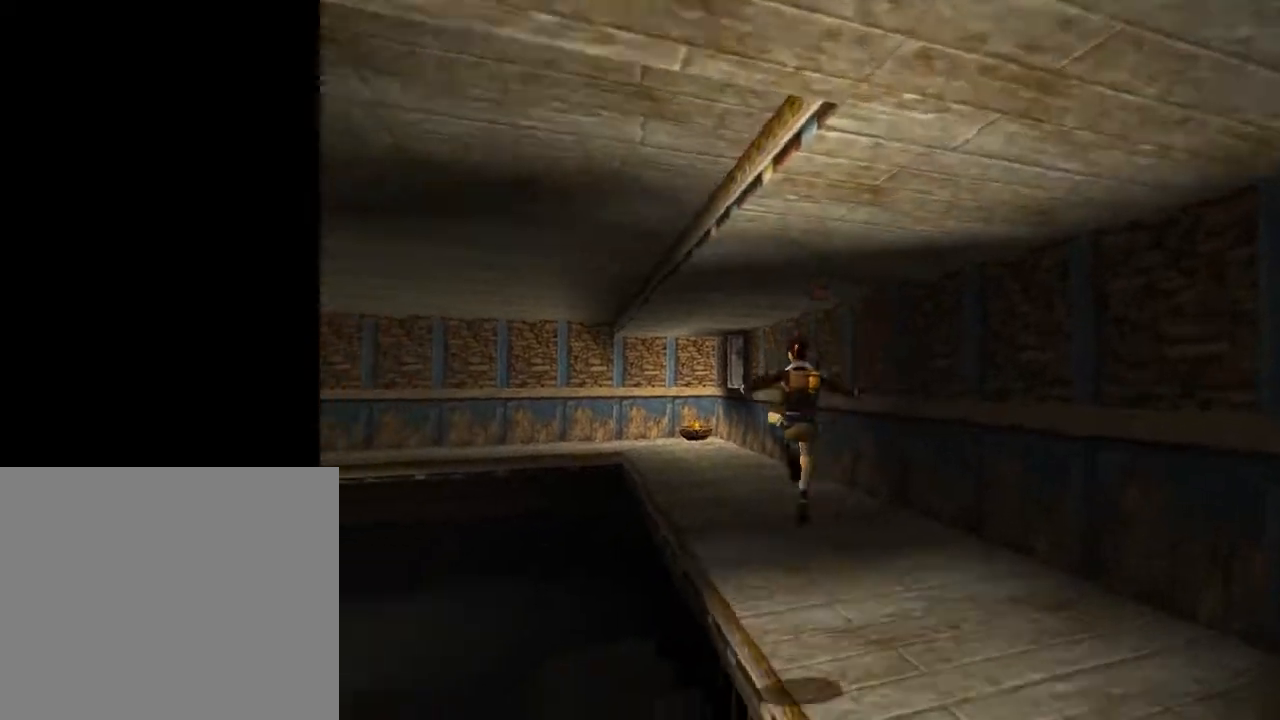
{"buttons": ["SQUARE", "DPAD_UP"], "events": [[100, "DPAD_LEFT", "up"], [300, "DPAD_LEFT", "down"], [500, "DPAD_LEFT", "up"]]}
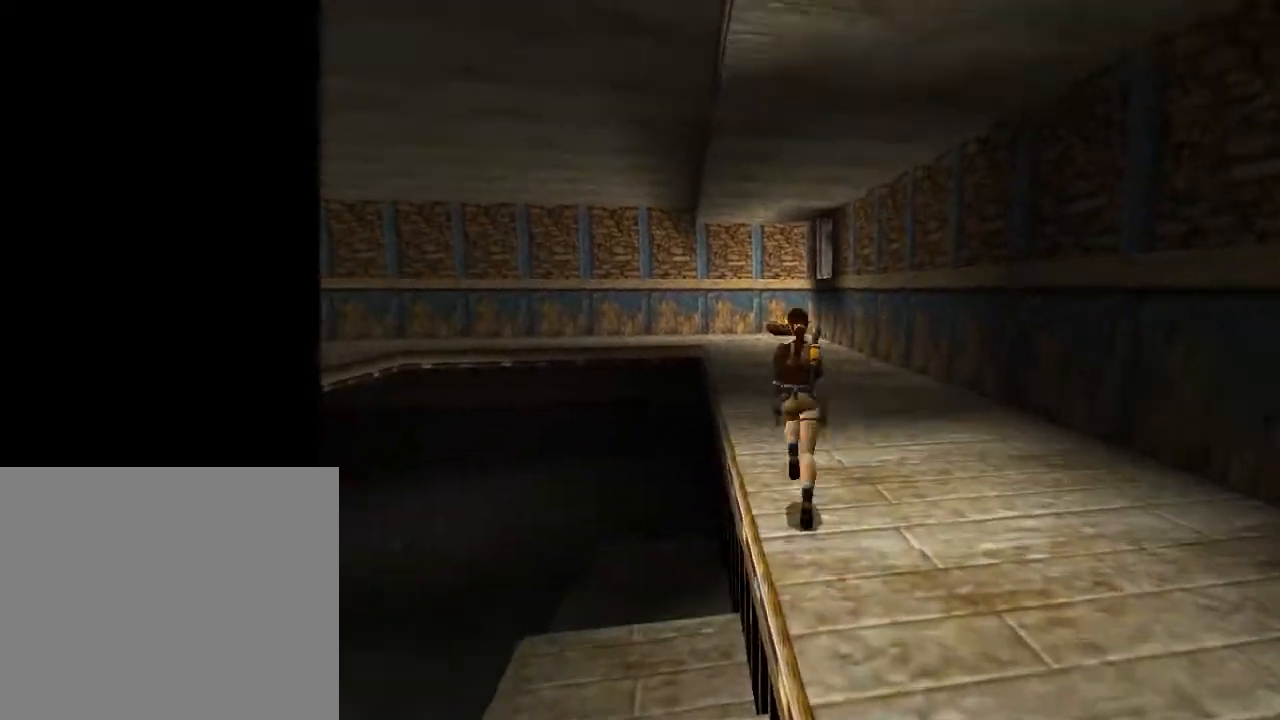
{"buttons": ["SQUARE", "DPAD_UP"], "events": []}
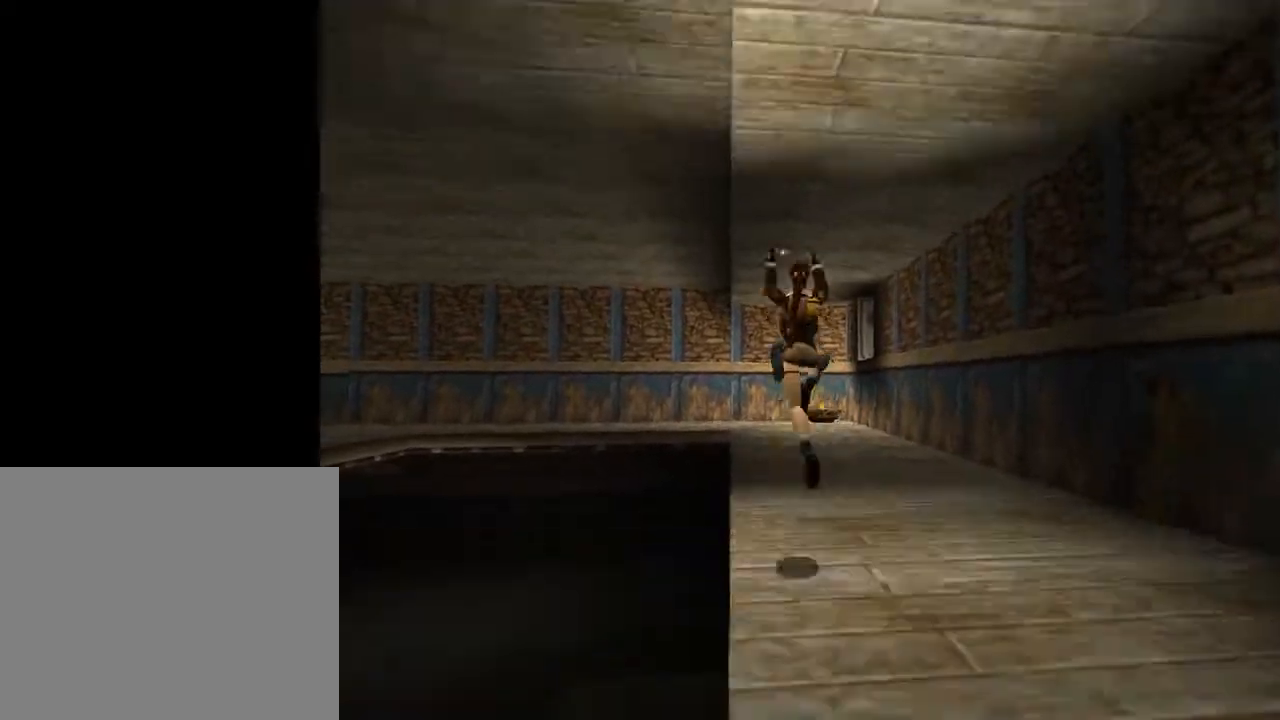
{"buttons": ["DPAD_UP", "DPAD_RIGHT"], "events": [[67, "DPAD_LEFT", "down"], [267, "DPAD_LEFT", "up"], [500, "DPAD_RIGHT", "down"], [500, "SQUARE", "up"]]}
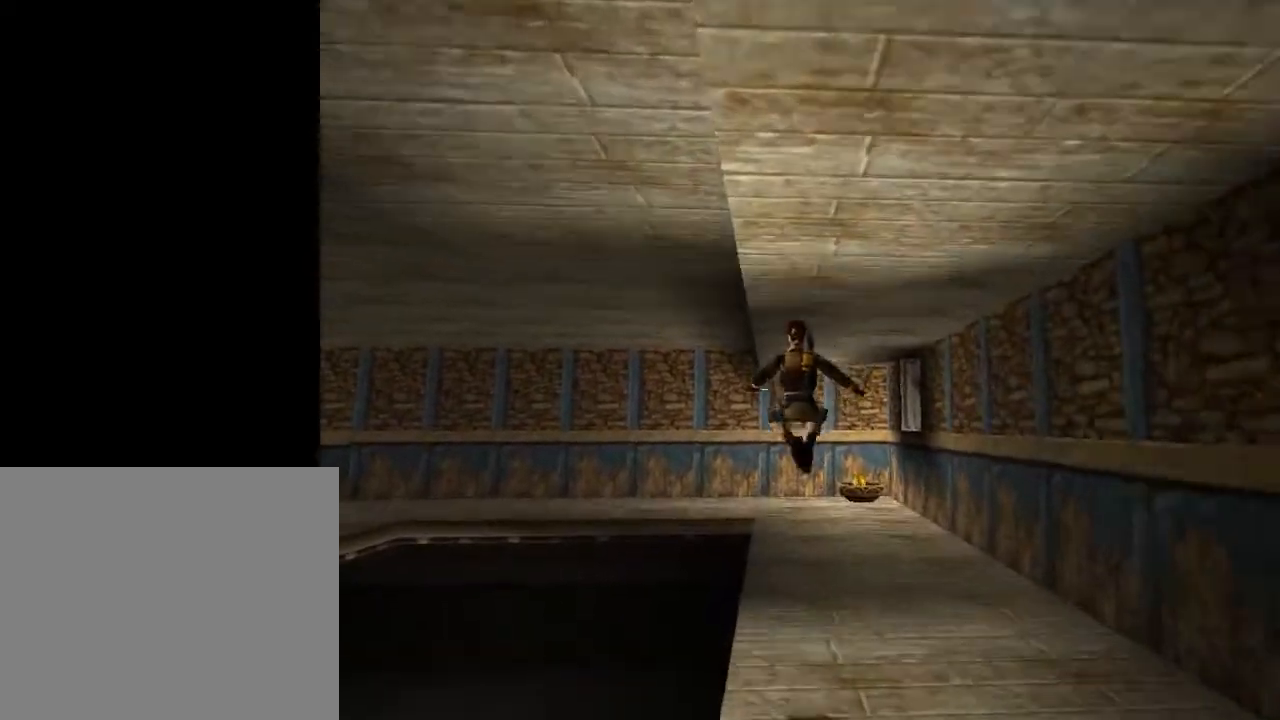
{"buttons": ["DPAD_UP", "DPAD_RIGHT"], "events": [[133, "DPAD_RIGHT", "up"], [367, "DPAD_RIGHT", "down"]]}
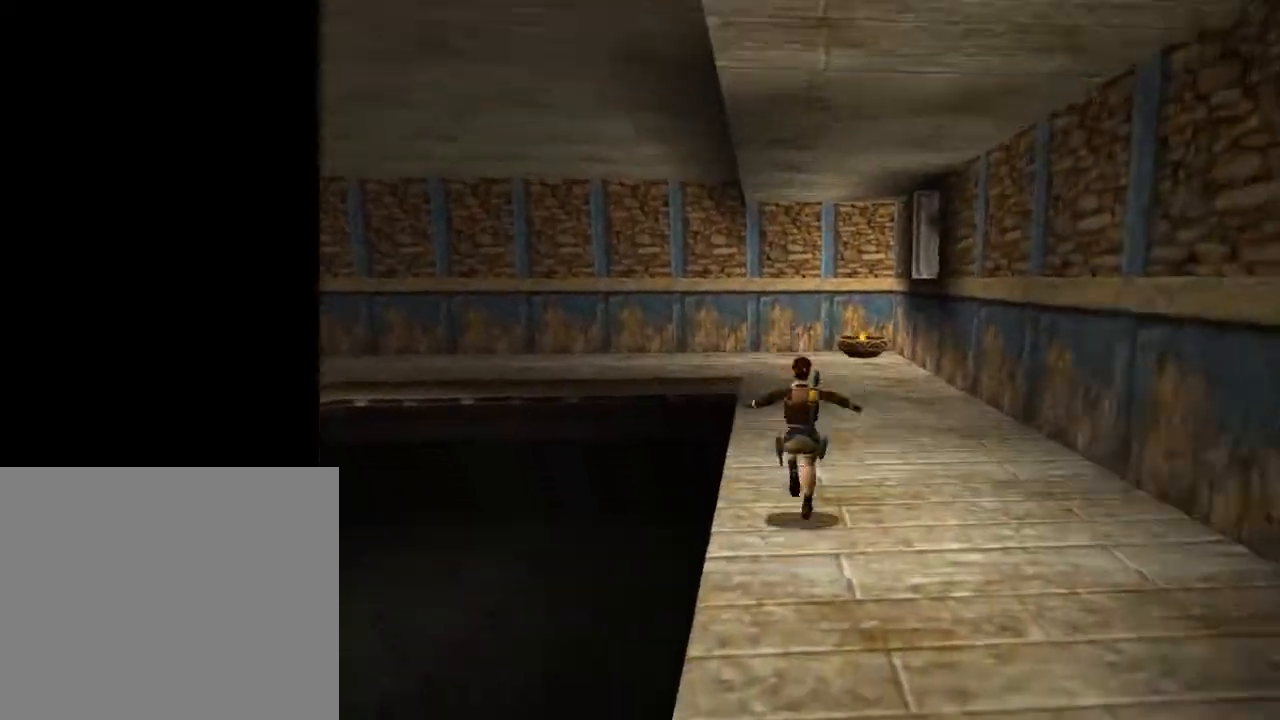
{"buttons": ["DPAD_UP"], "events": [[33, "DPAD_RIGHT", "up"], [233, "DPAD_RIGHT", "down"], [433, "DPAD_RIGHT", "up"]]}
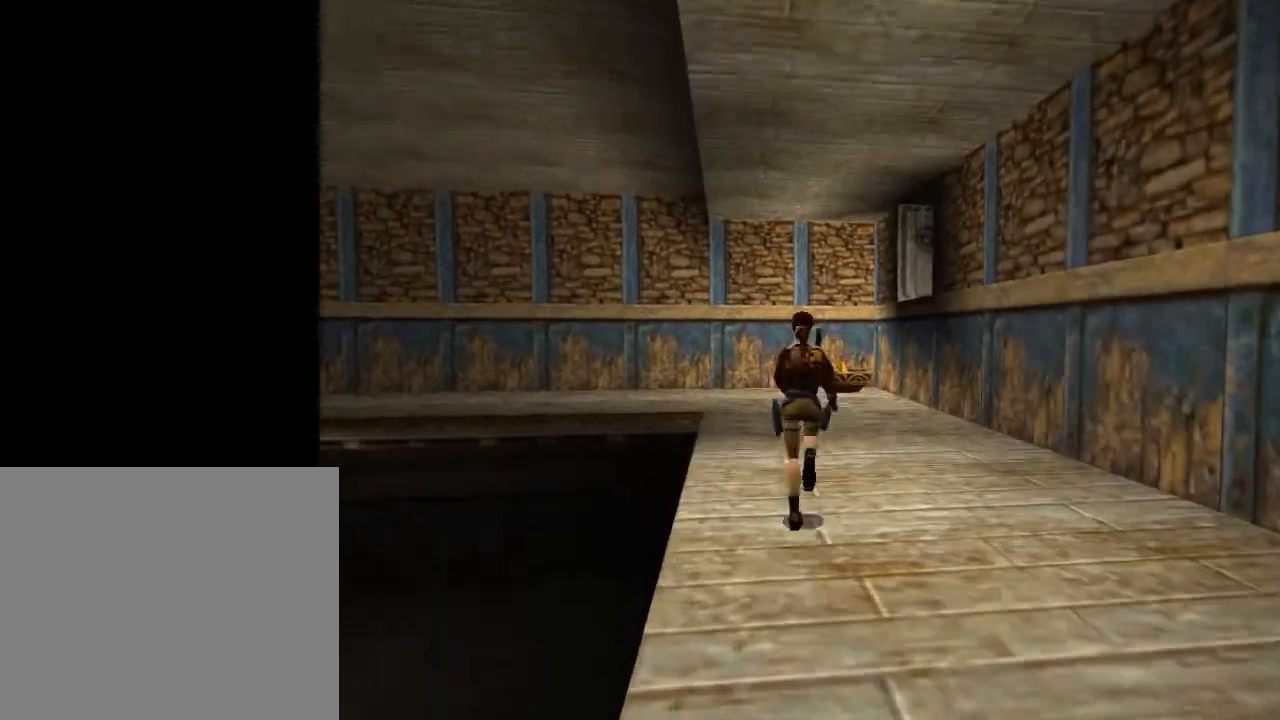
{"buttons": ["DPAD_UP", "DPAD_RIGHT"], "events": [[267, "DPAD_RIGHT", "down"]]}
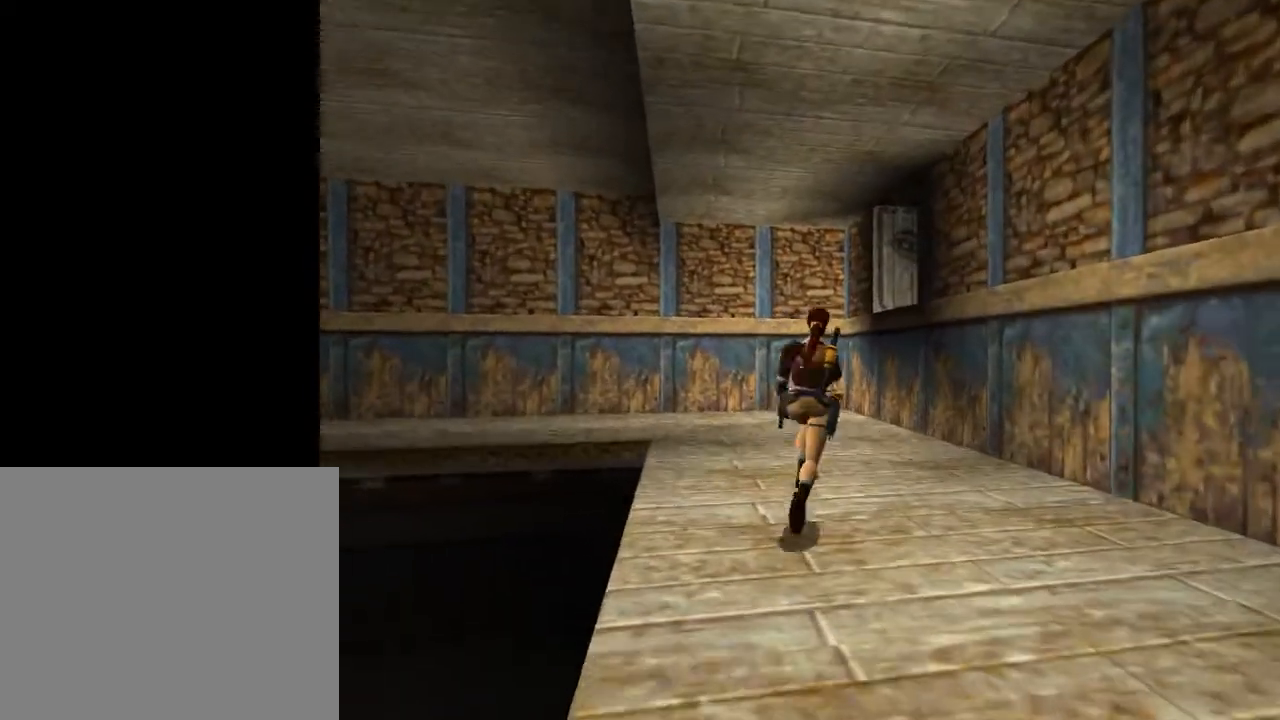
{"buttons": ["DPAD_UP"], "events": [[100, "DPAD_RIGHT", "up"], [333, "DPAD_RIGHT", "down"], [433, "DPAD_RIGHT", "up"]]}
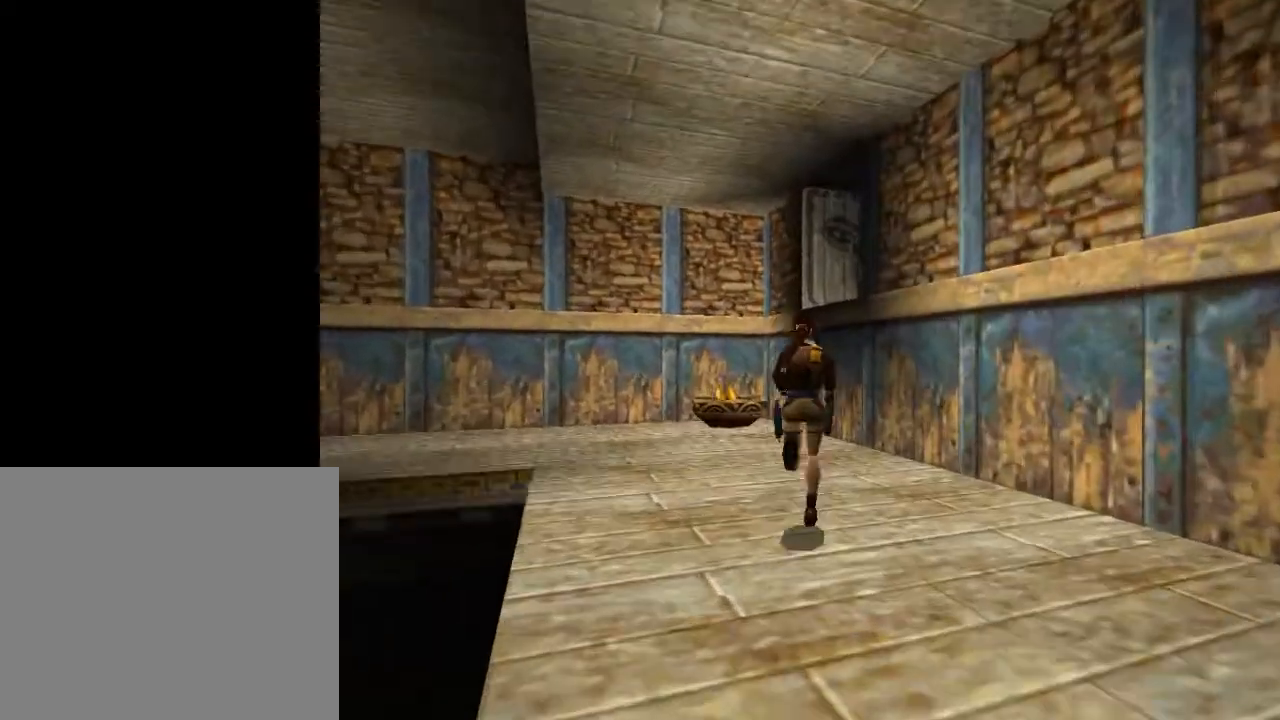
{"buttons": ["SQUARE", "DPAD_UP", "DPAD_RIGHT"], "events": [[100, "DPAD_RIGHT", "down"], [200, "DPAD_RIGHT", "up"], [200, "SQUARE", "down"], [367, "DPAD_RIGHT", "down"]]}
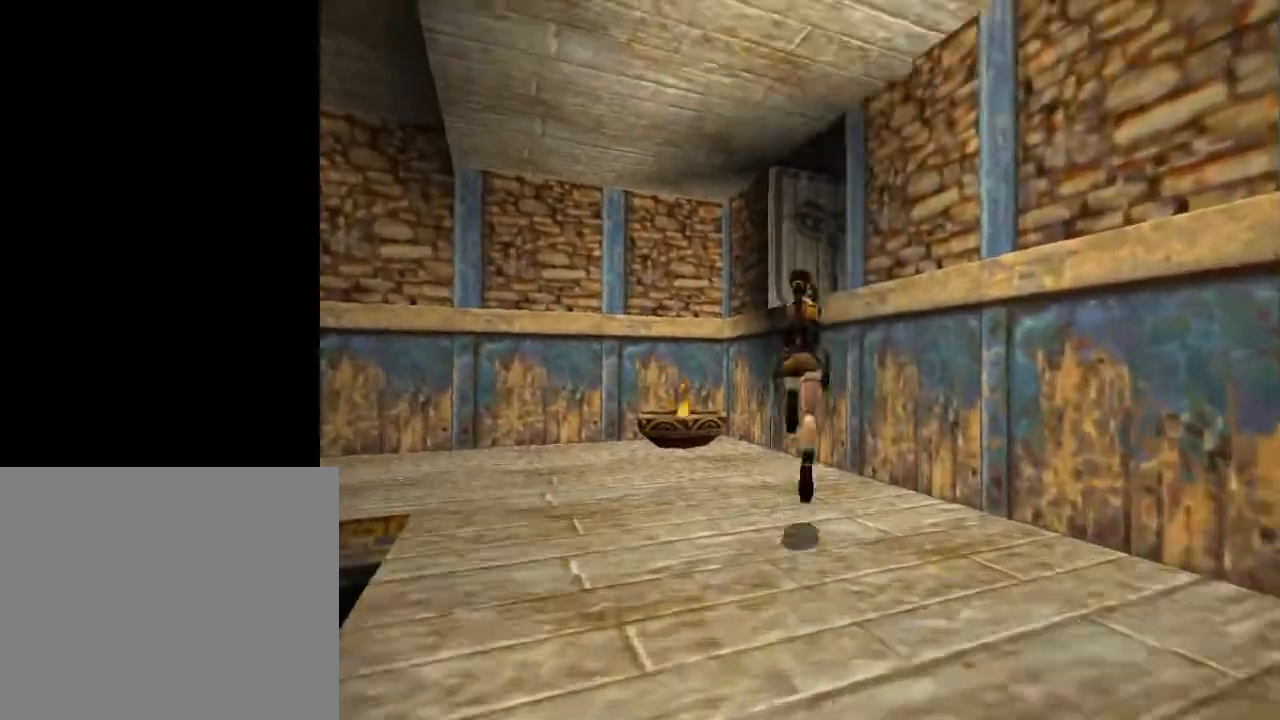
{"buttons": ["DPAD_UP", "DPAD_RIGHT"], "events": [[167, "SQUARE", "up"]]}
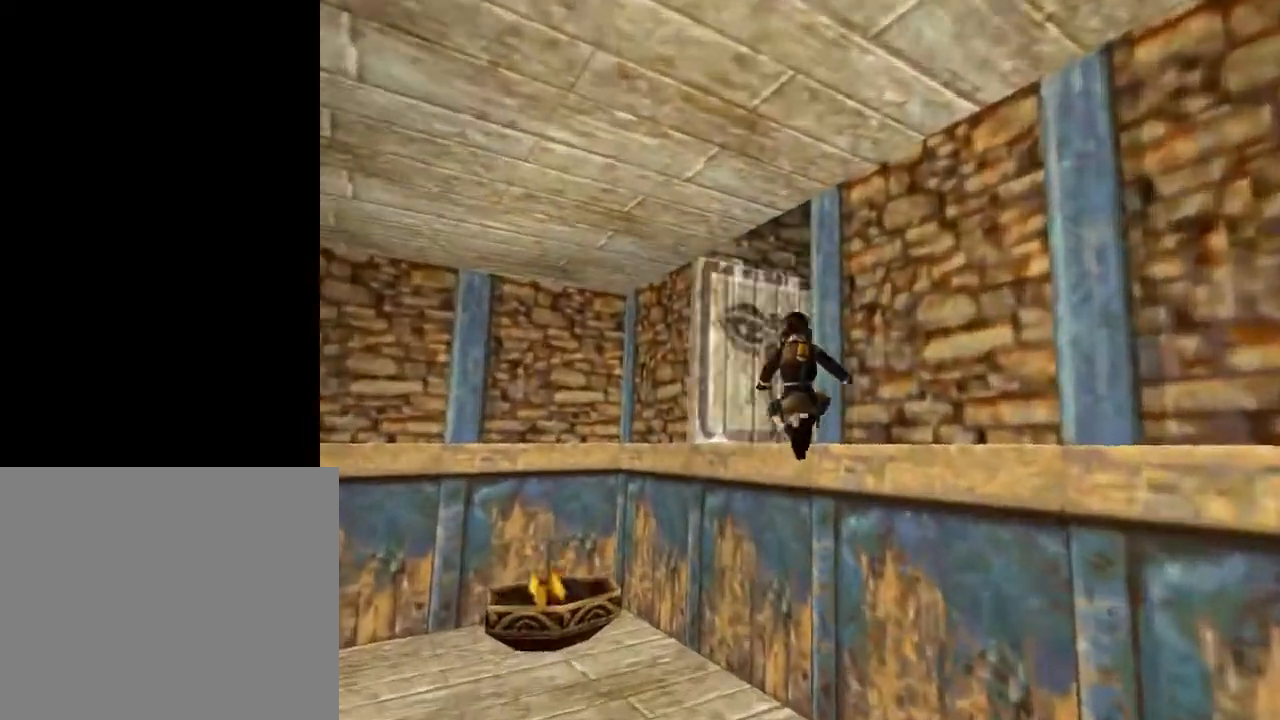
{"buttons": ["DPAD_UP", "DPAD_RIGHT"], "events": []}
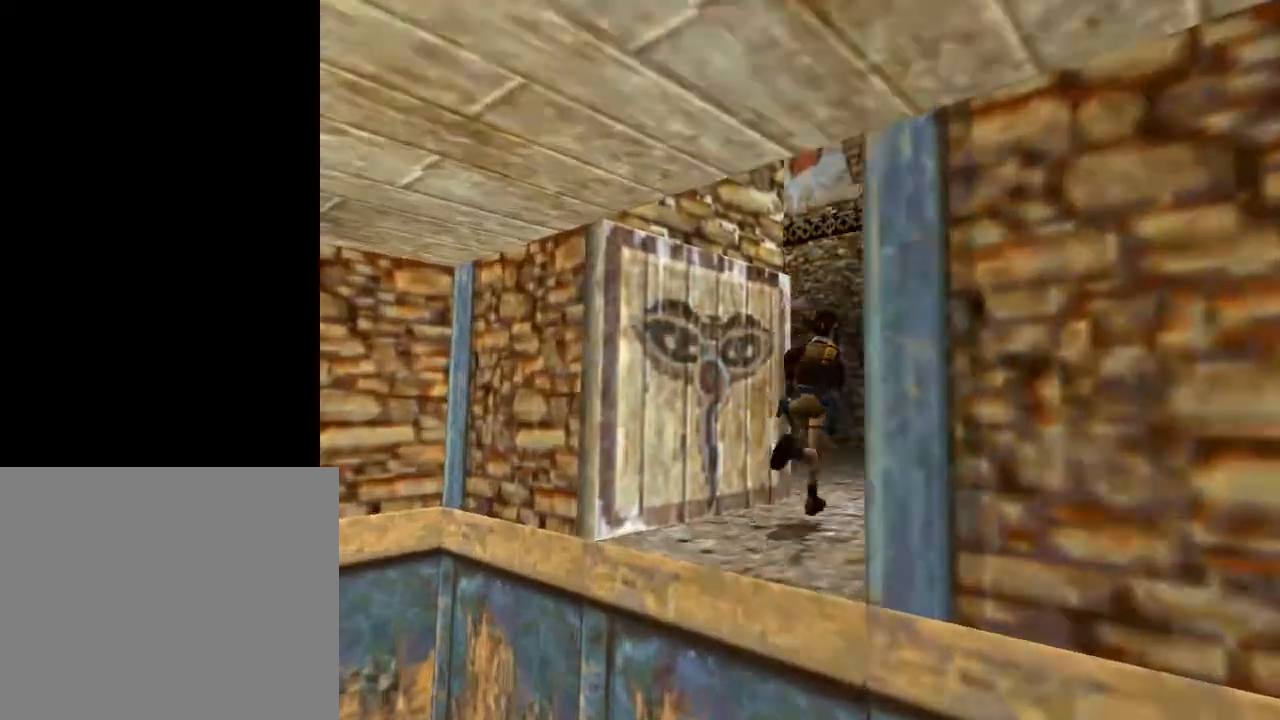
{"buttons": ["DPAD_UP", "DPAD_LEFT"], "events": [[67, "DPAD_RIGHT", "up"], [133, "DPAD_LEFT", "down"]]}
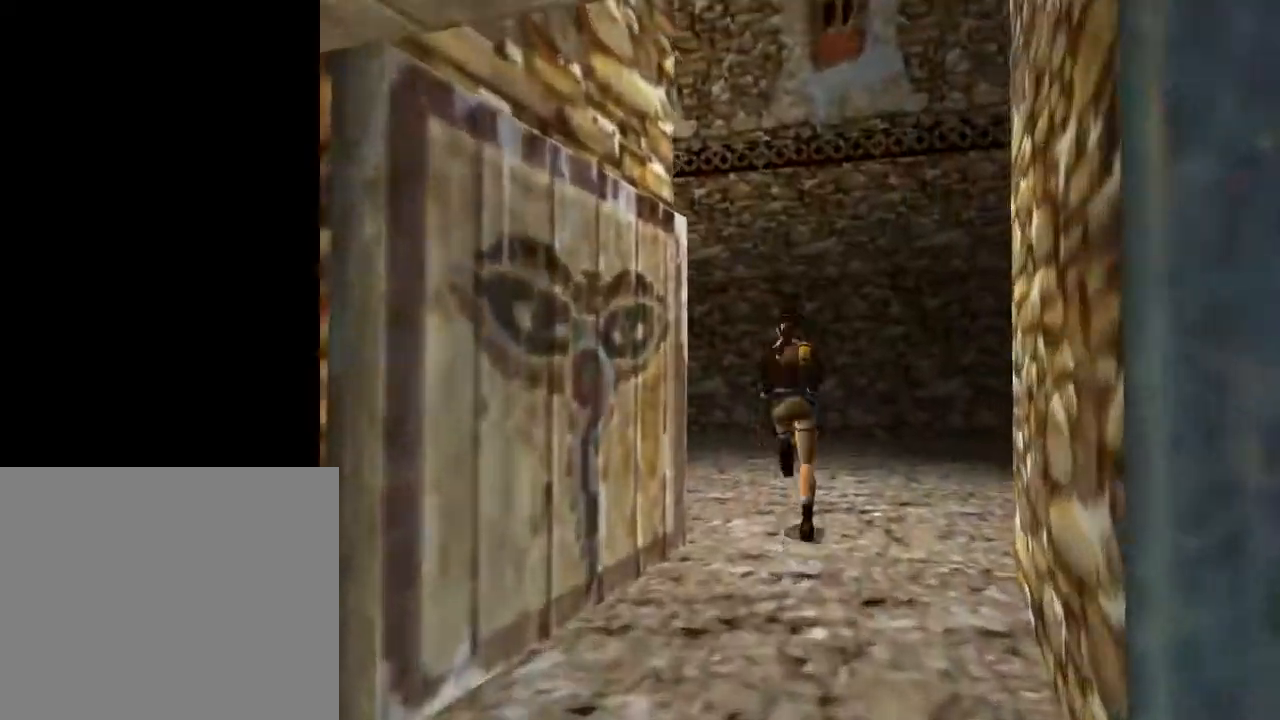
{"buttons": ["SQUARE", "DPAD_UP", "DPAD_LEFT"], "events": [[500, "SQUARE", "down"]]}
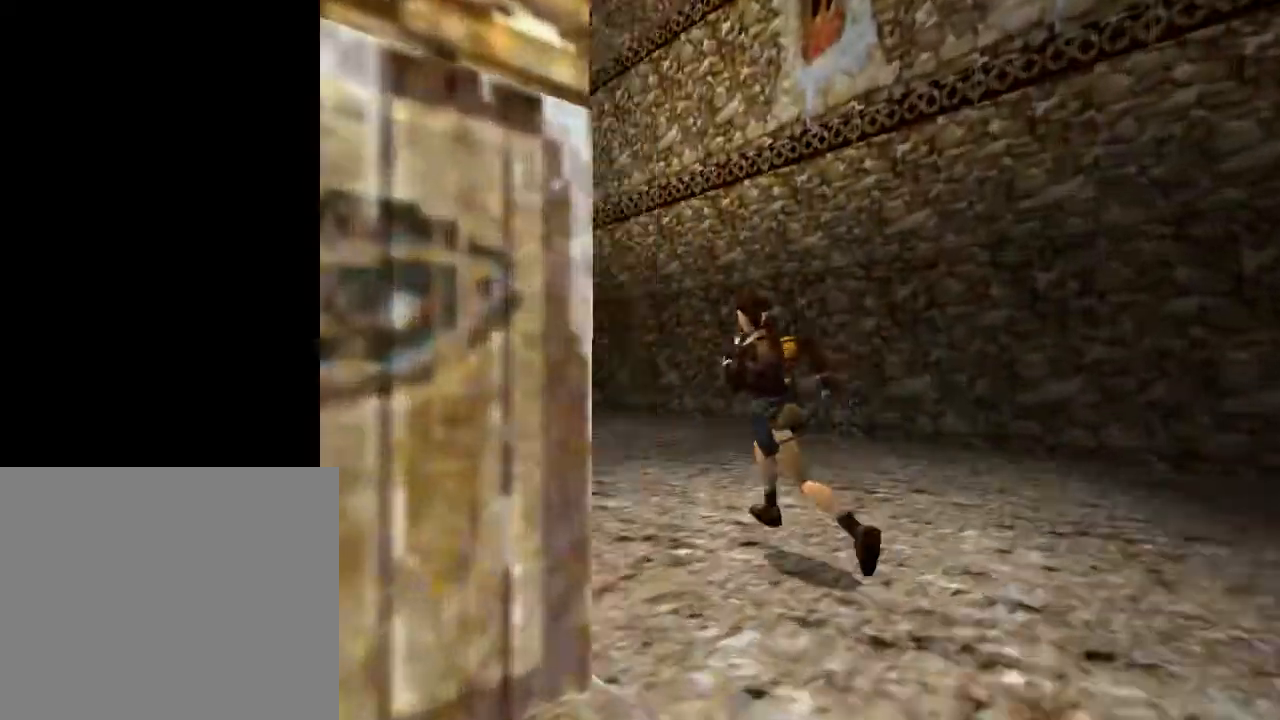
{"buttons": ["SQUARE", "DPAD_UP", "DPAD_LEFT"], "events": []}
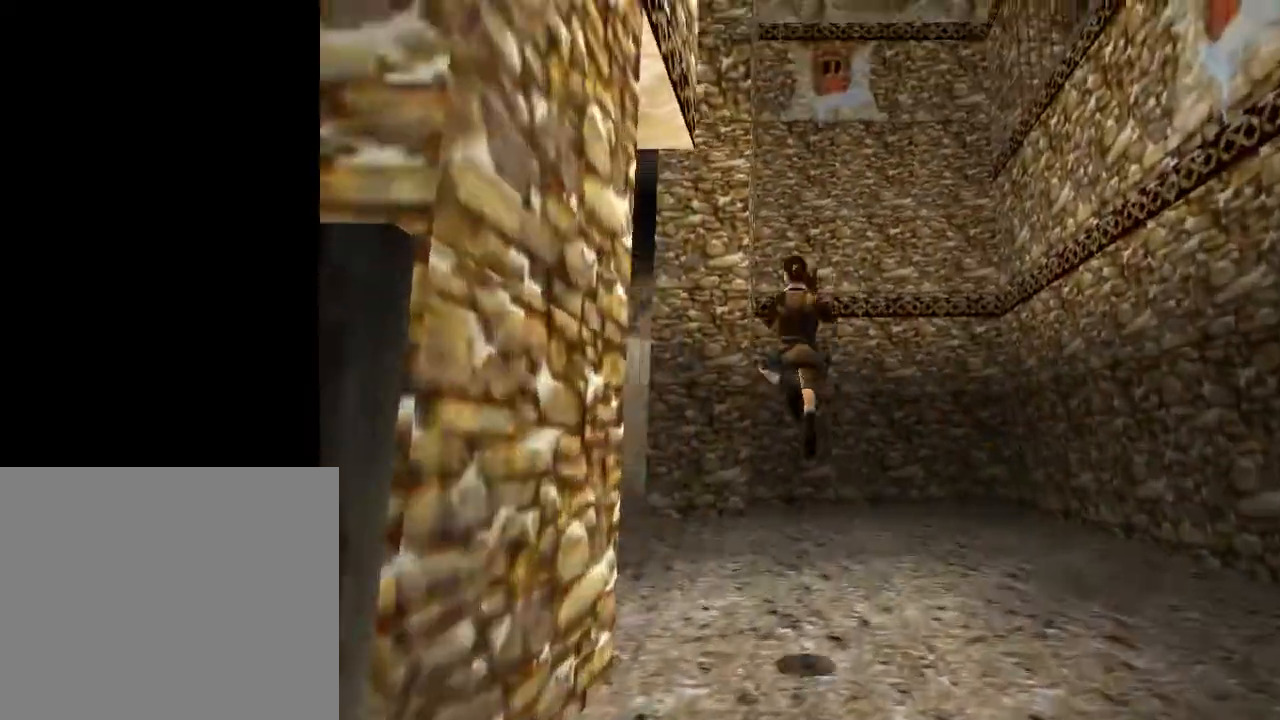
{"buttons": ["SQUARE", "DPAD_UP", "DPAD_LEFT"], "events": []}
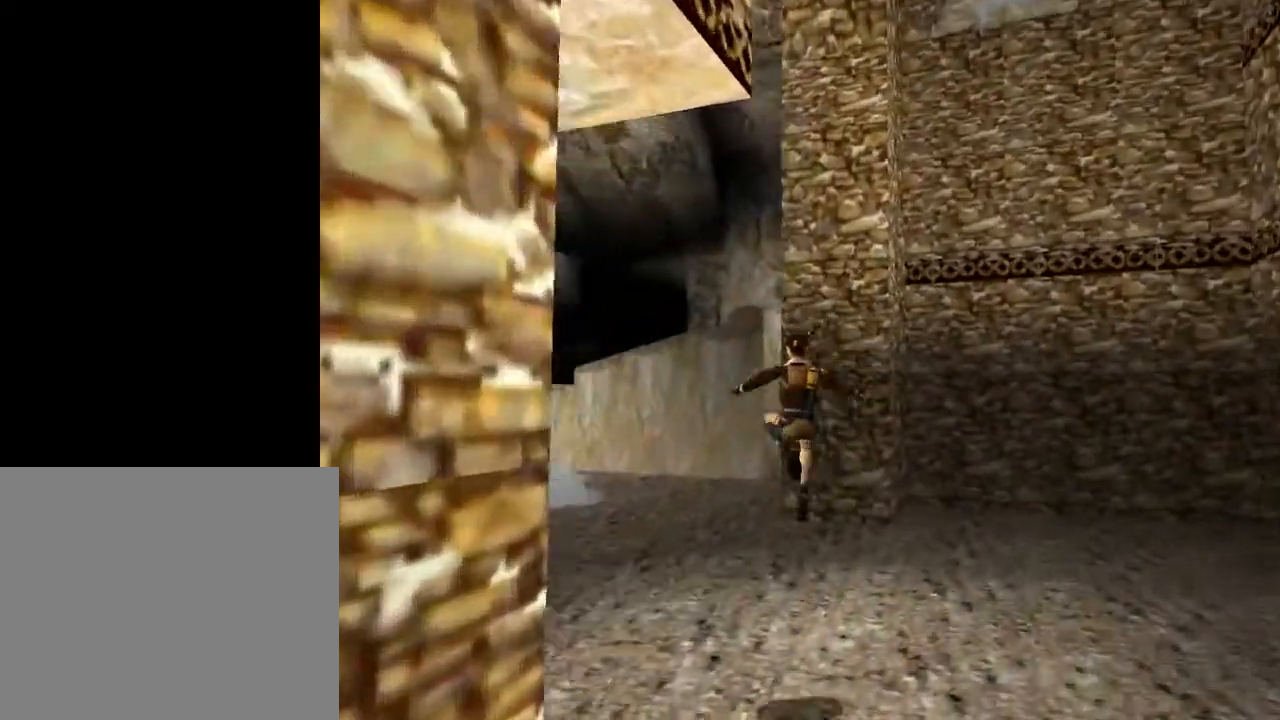
{"buttons": ["SQUARE", "DPAD_UP", "DPAD_LEFT"], "events": []}